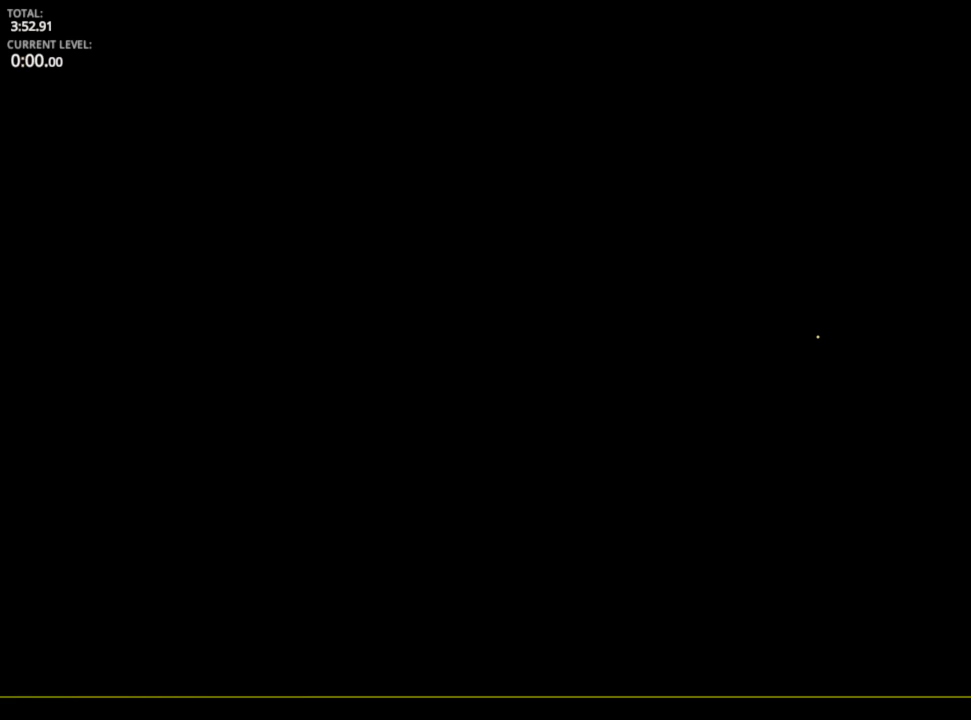
Gameplay with keyboard and mouse; each line is a JSON object with the keys and mouse buttons held at the frame after it. "events" lists presses ("down") and releases ("up") of "1", "2", "3", "4", "5", "a", "alt", "c", "caps_lock", "ctrl", "d", "e", "f", "g", "q", "r", "s", "shift", "space", "t", "tab", "v", "w", "x", "z", "mouse_left", "mouse_wheel" and "mouse_right" between this image and that frame as [ms after this image, input, new state], when the widget could be followed in between. "mouse_left", "mouse_wheel", "mouse_right" = the "left", "wheel", "right" buttons of the "mouse" list. No other keys are recorded. "wheel" means that the mouse wheel is clicked or scrolled. "mouse_move" is the direction in which the mouse moves at that frame (one of eight, or "still"), when it could be read.
{"keys": [], "mouse": [], "mouse_move": "still", "events": []}
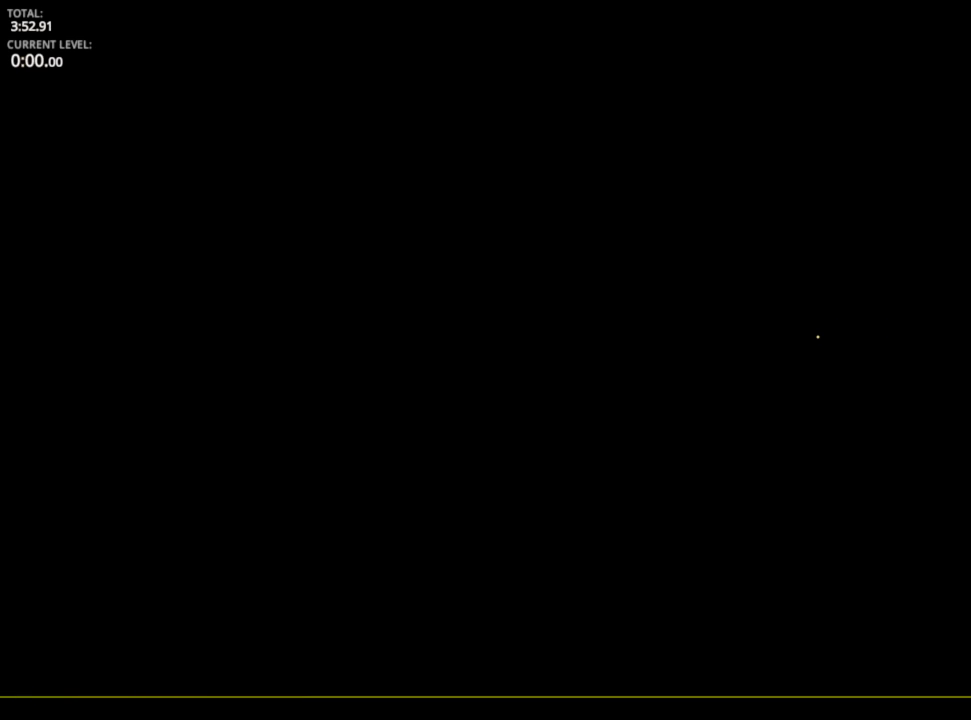
{"keys": [], "mouse": [], "mouse_move": "still", "events": []}
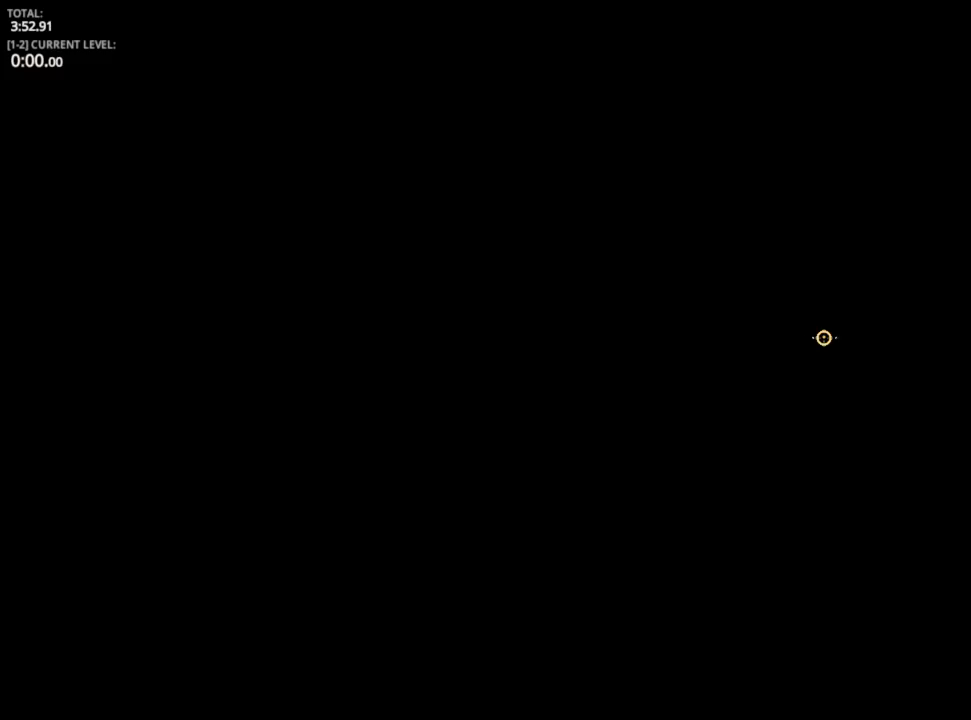
{"keys": [], "mouse": [], "mouse_move": "still", "events": []}
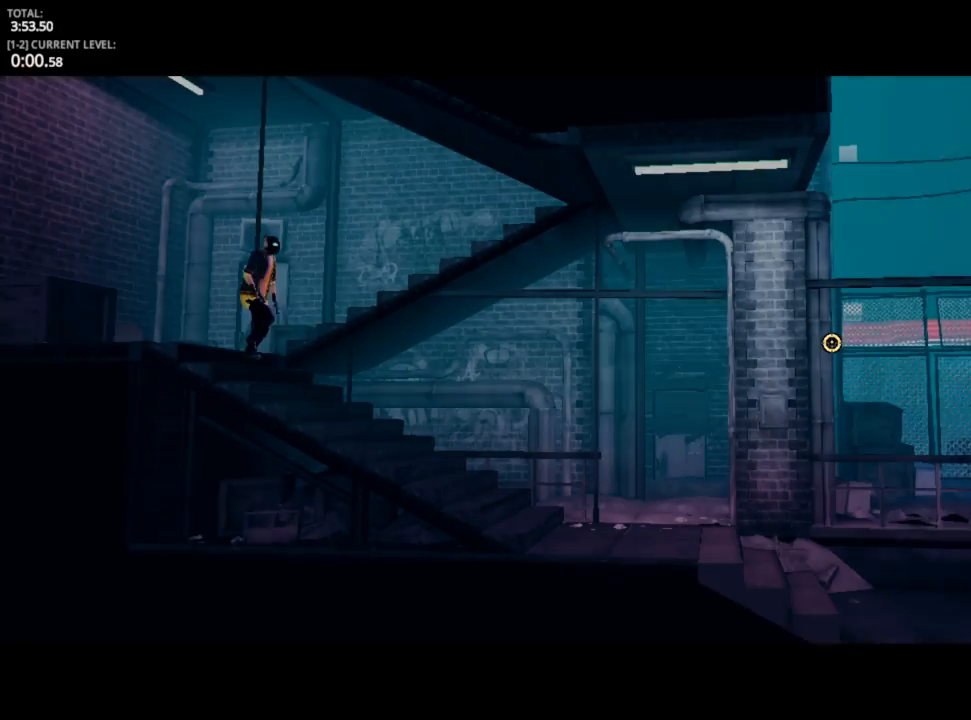
{"keys": ["d"], "mouse": [], "mouse_move": "down", "events": [[133, "d", "down"]]}
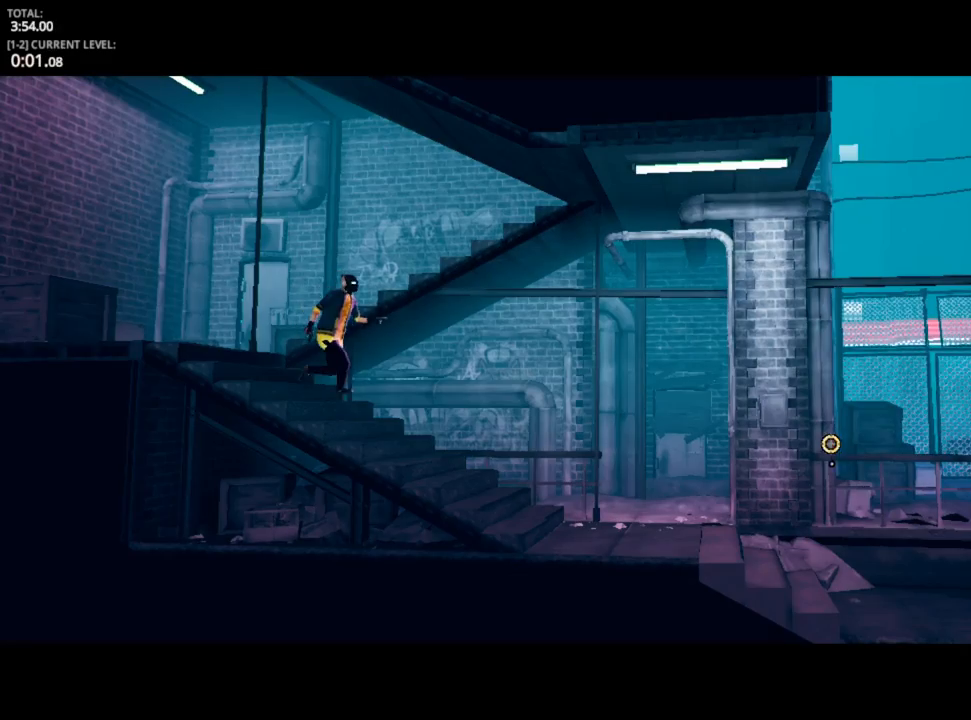
{"keys": ["d"], "mouse": [], "mouse_move": "still", "events": []}
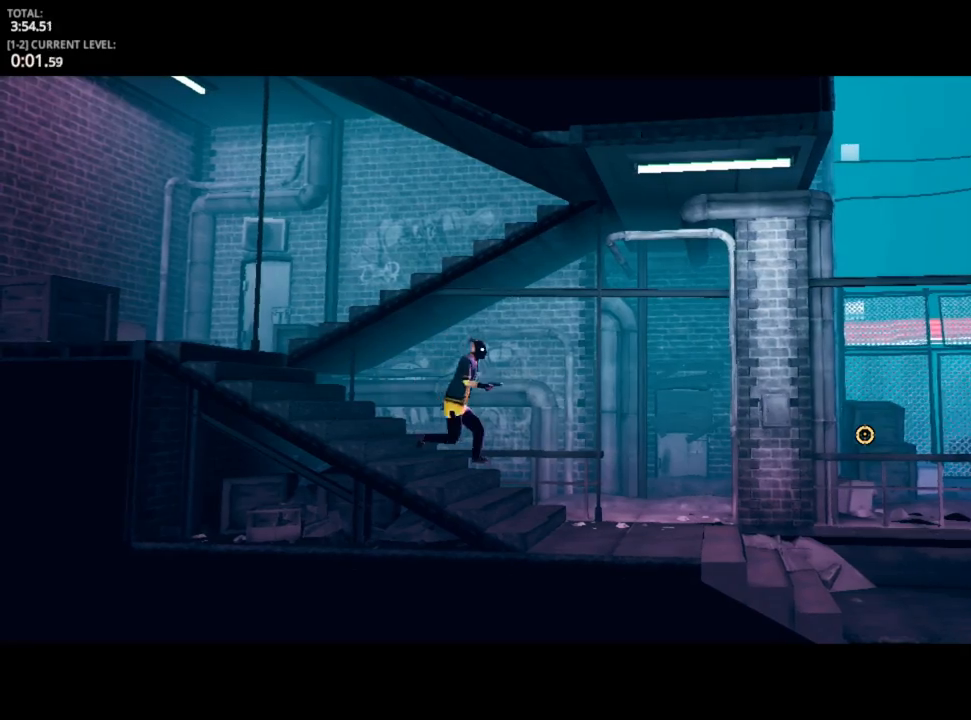
{"keys": ["d"], "mouse": [], "mouse_move": "still", "events": []}
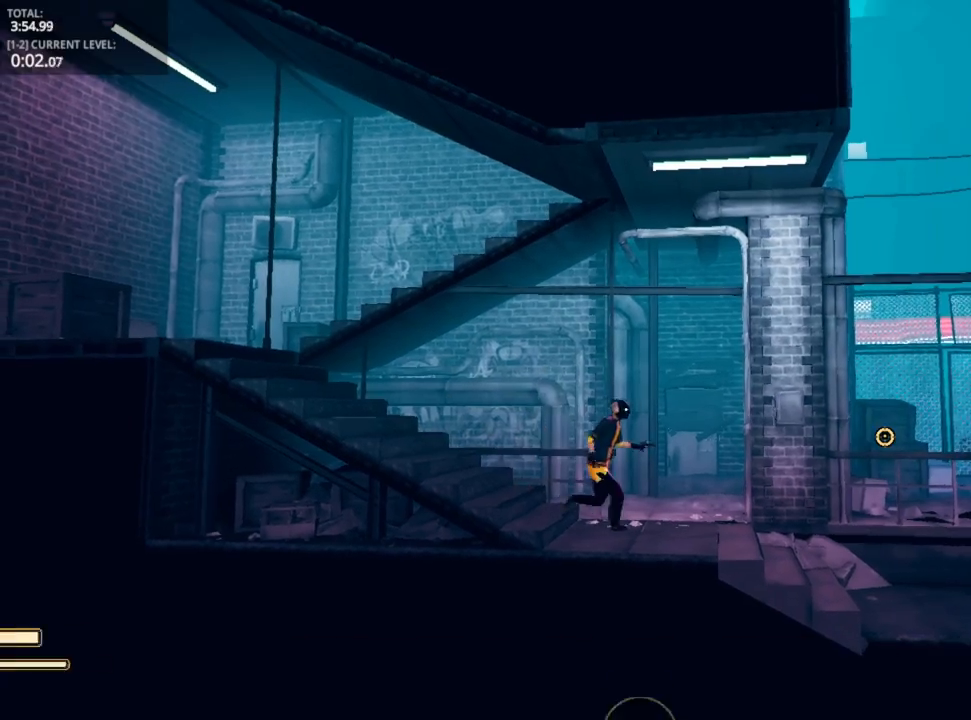
{"keys": ["d"], "mouse": [], "mouse_move": "right", "events": [[117, "space", "down"], [150, "space", "up"]]}
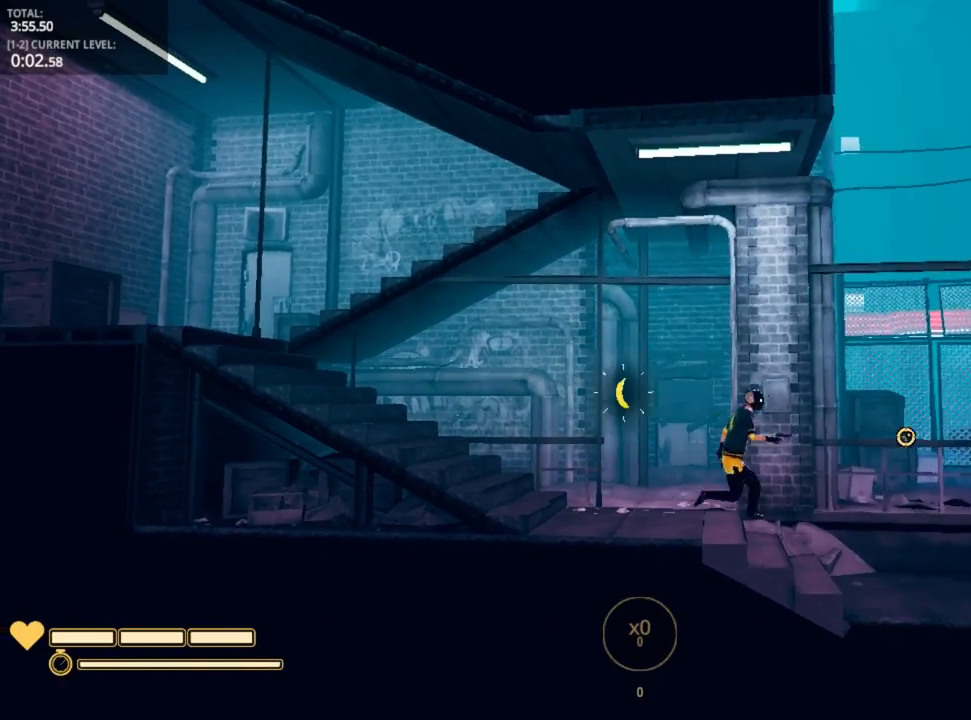
{"keys": ["d"], "mouse": [], "mouse_move": "still", "events": [[67, "space", "down"], [100, "space", "up"]]}
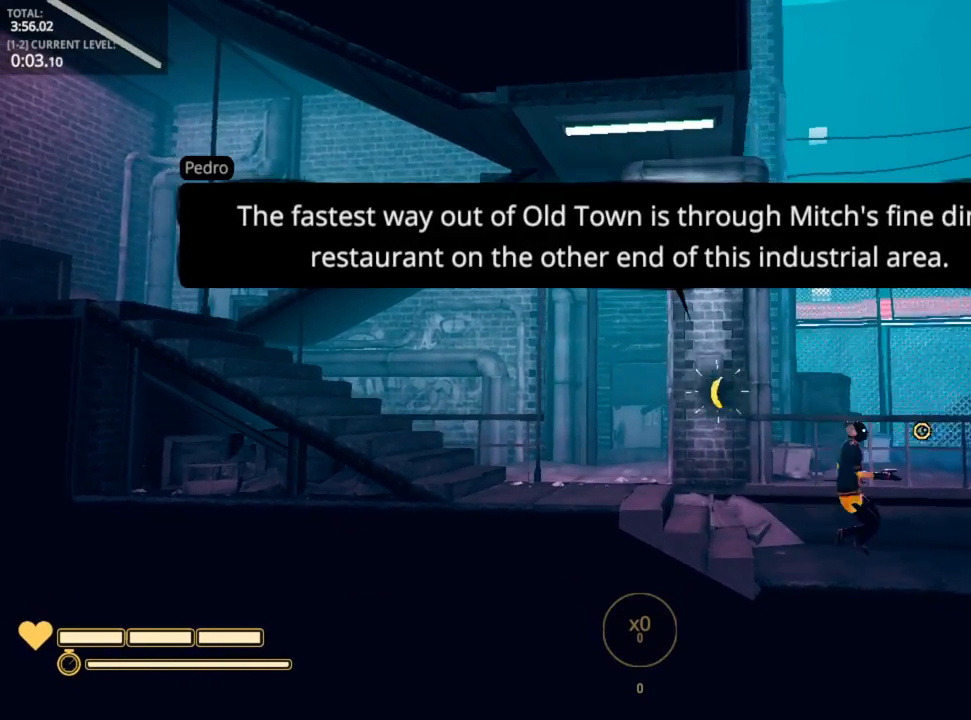
{"keys": ["d"], "mouse": [], "mouse_move": "right", "events": [[100, "space", "down"], [167, "space", "up"]]}
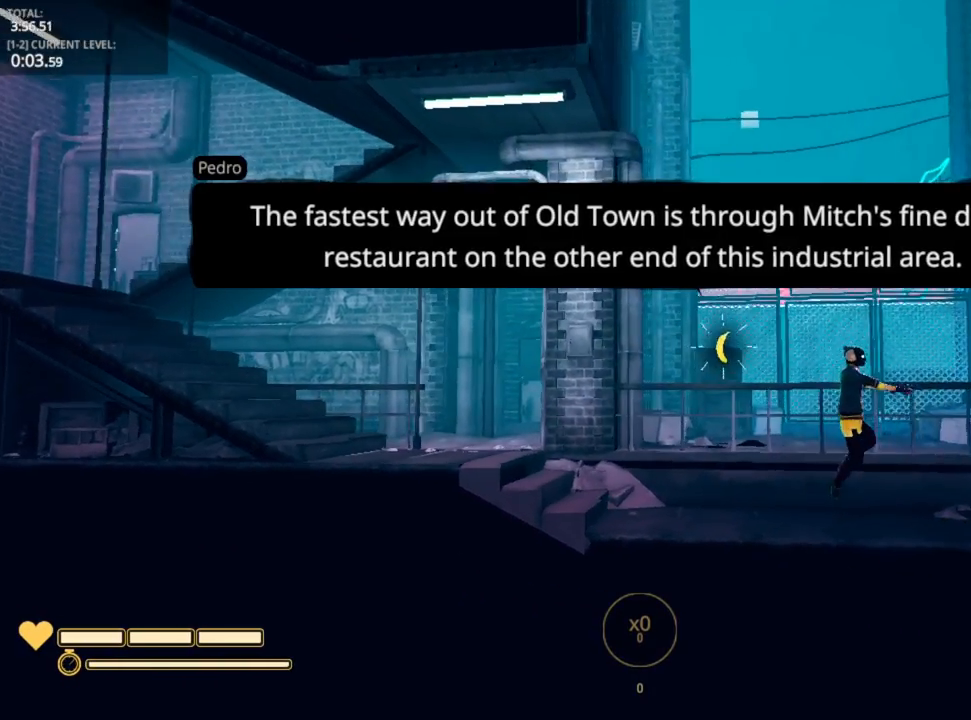
{"keys": ["d", "space"], "mouse": [], "mouse_move": "still", "events": [[233, "space", "down"]]}
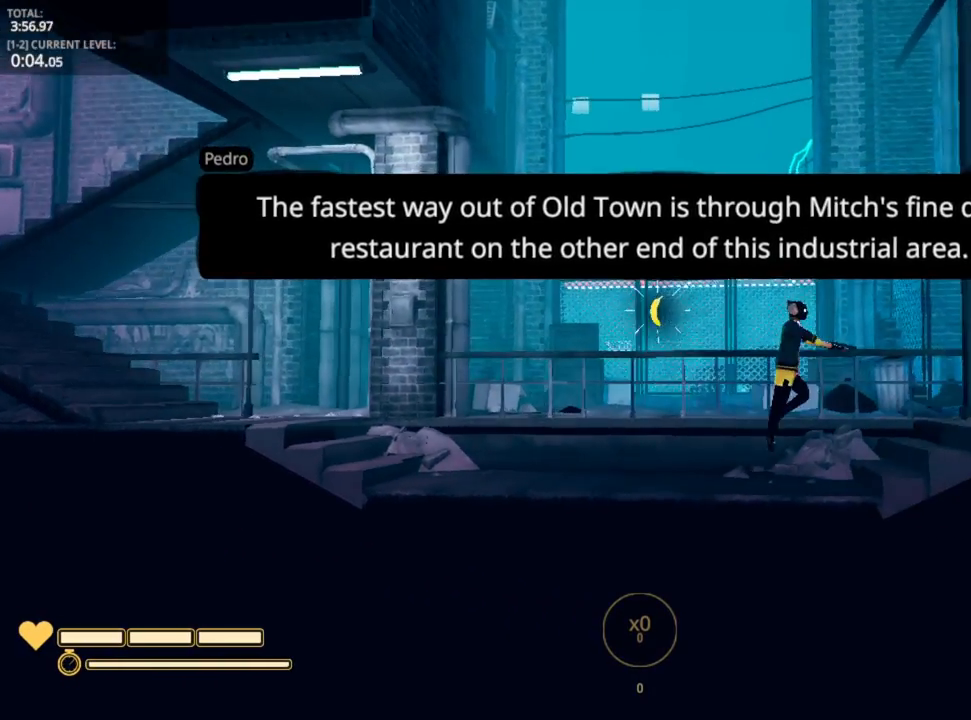
{"keys": ["d"], "mouse": [], "mouse_move": "still", "events": [[250, "space", "up"]]}
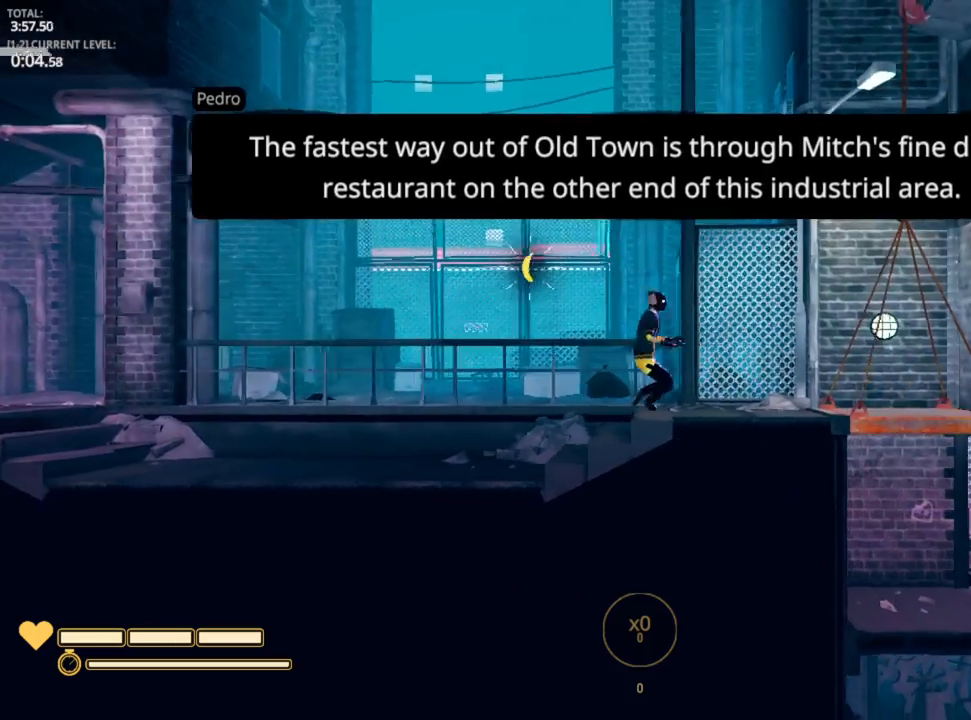
{"keys": ["d"], "mouse": [], "mouse_move": "still", "events": [[100, "space", "down"], [167, "space", "up"]]}
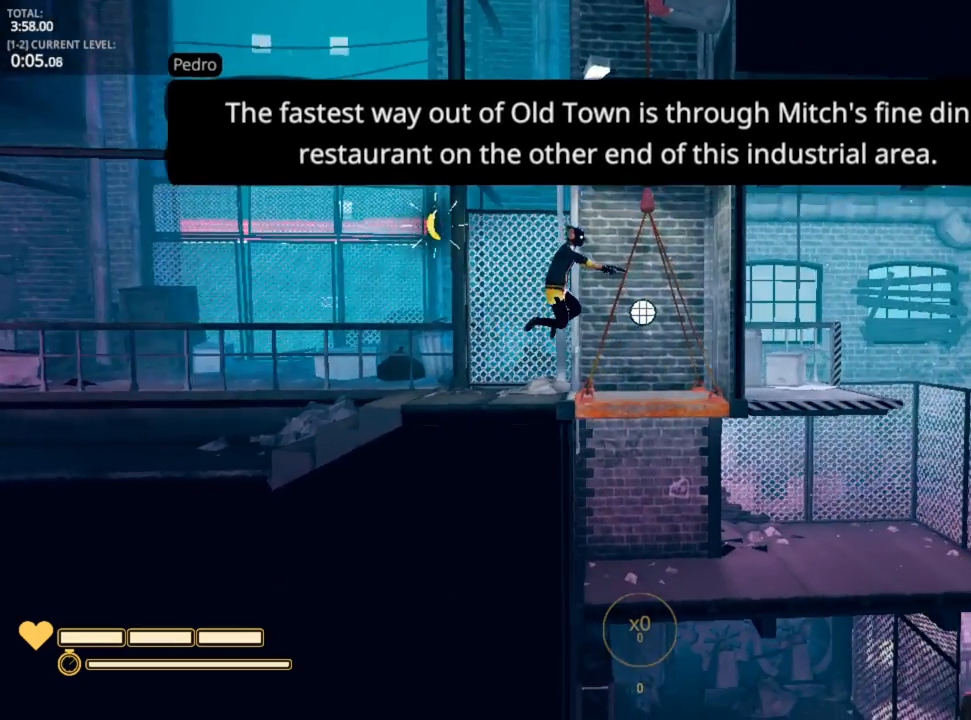
{"keys": [], "mouse": [], "mouse_move": "still", "events": [[333, "d", "up"]]}
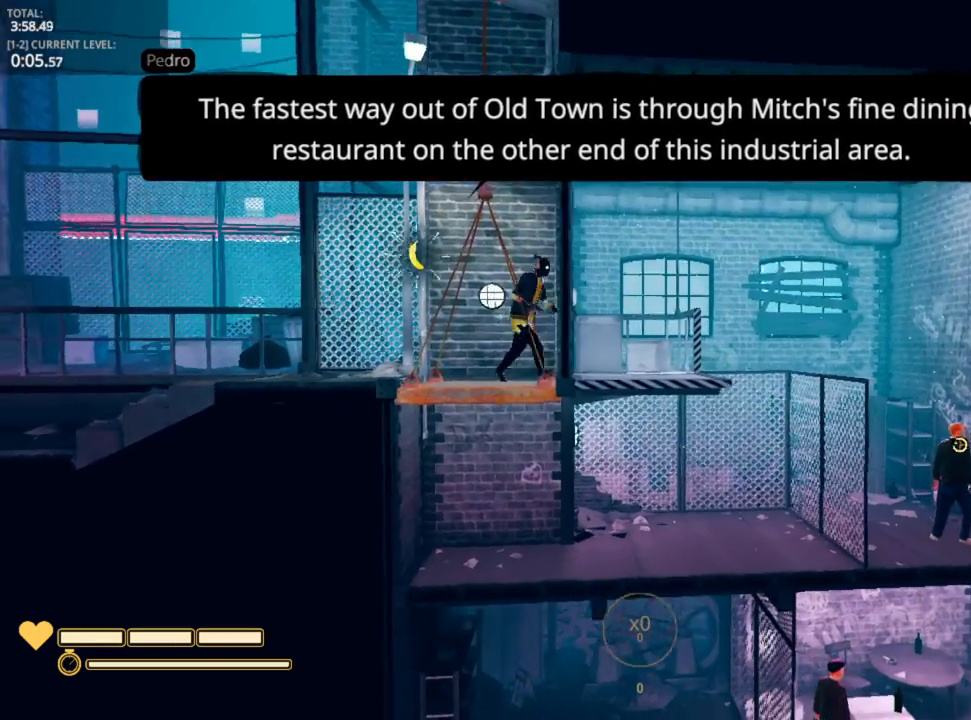
{"keys": ["shift"], "mouse": [], "mouse_move": "still", "events": [[17, "shift", "down"]]}
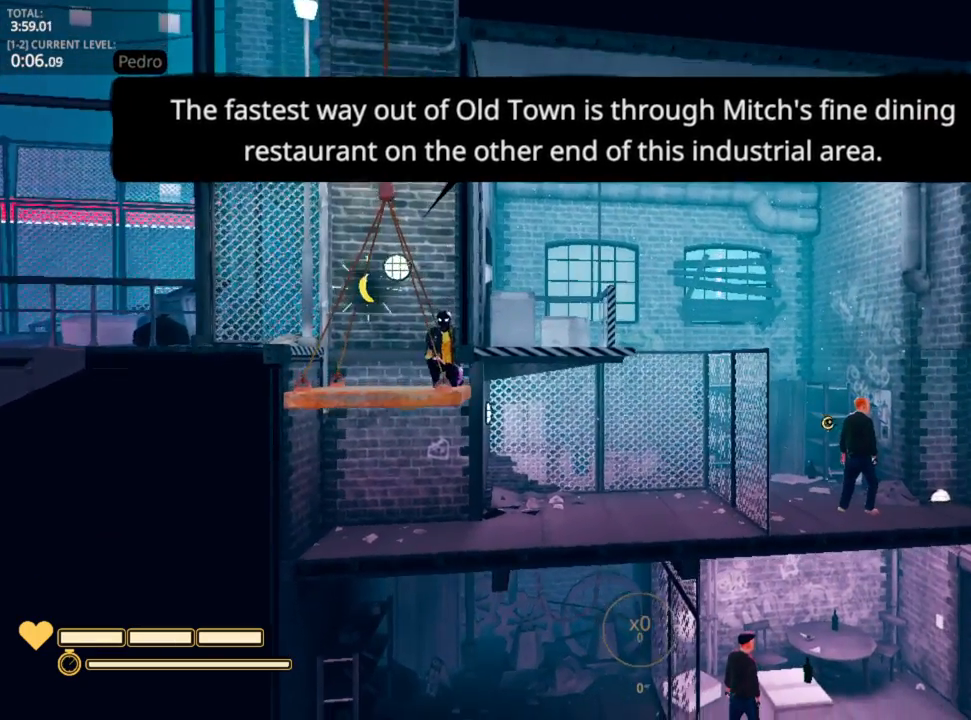
{"keys": ["shift"], "mouse": ["left"], "mouse_move": "up", "events": [[317, "mouse_left", "down"], [450, "mouse_left", "up"], [483, "mouse_left", "down"]]}
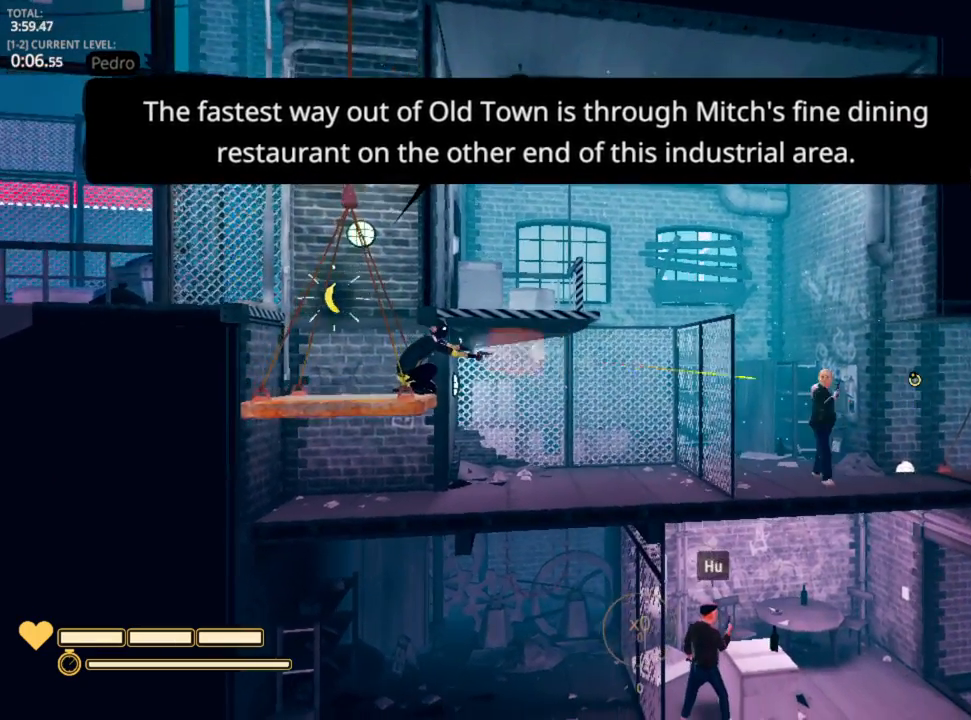
{"keys": ["d"], "mouse": [], "mouse_move": "still", "events": [[100, "mouse_left", "up"], [133, "mouse_left", "down"], [233, "d", "down"], [233, "mouse_left", "up"], [267, "mouse_left", "down"], [367, "mouse_left", "up"], [417, "shift", "up"]]}
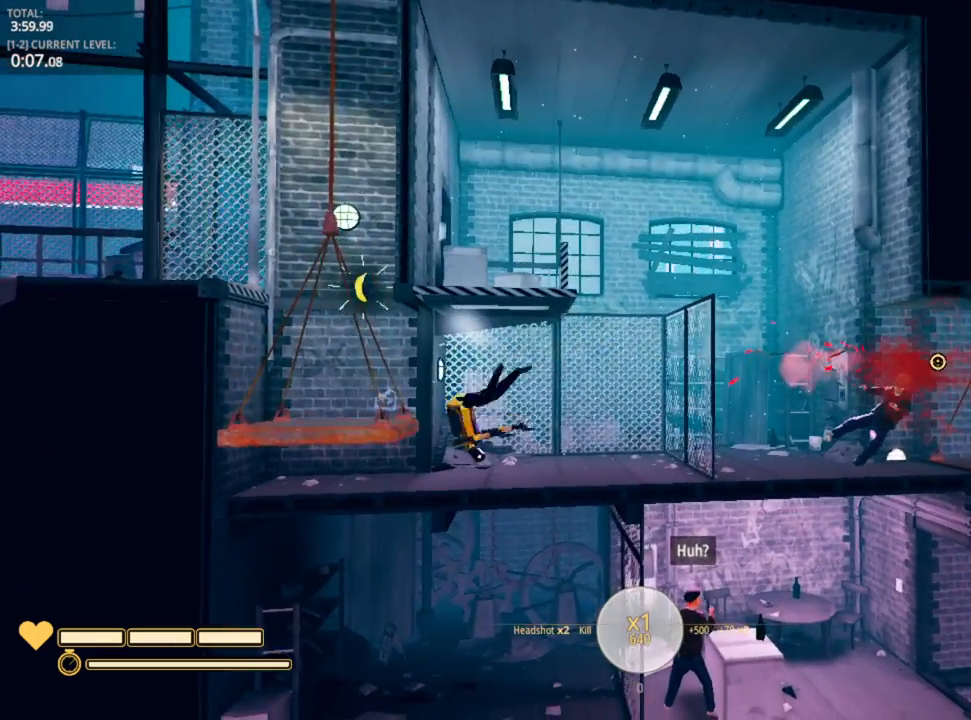
{"keys": ["d", "space"], "mouse": [], "mouse_move": "left", "events": [[67, "r", "down"], [200, "r", "up"], [467, "space", "down"]]}
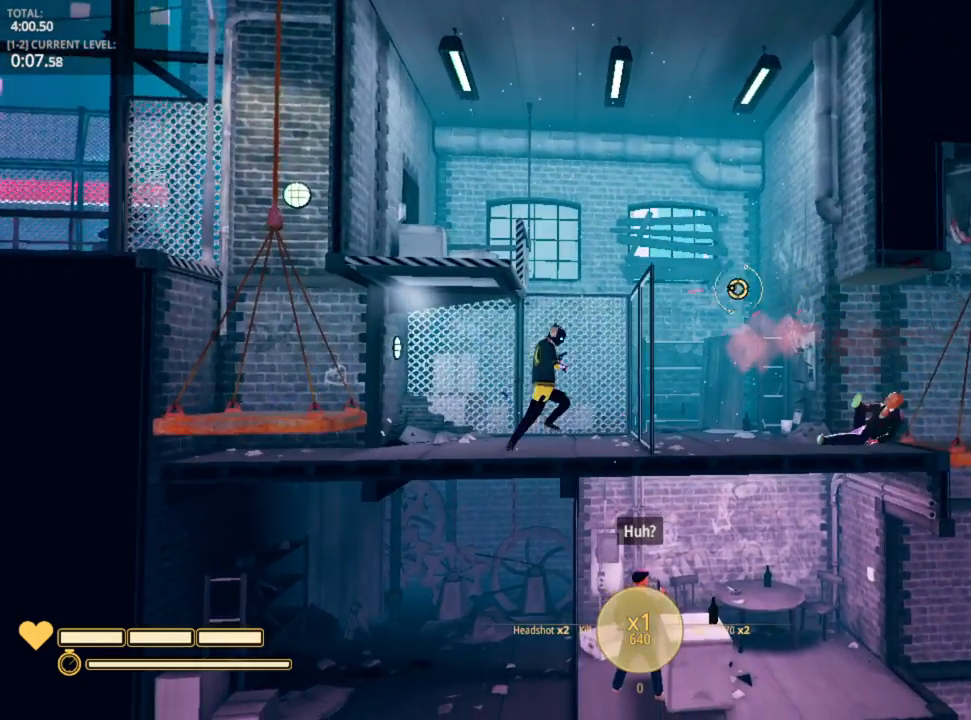
{"keys": ["a"], "mouse": [], "mouse_move": "left", "events": [[67, "space", "up"], [300, "a", "down"], [300, "space", "down"], [383, "d", "up"], [383, "space", "up"]]}
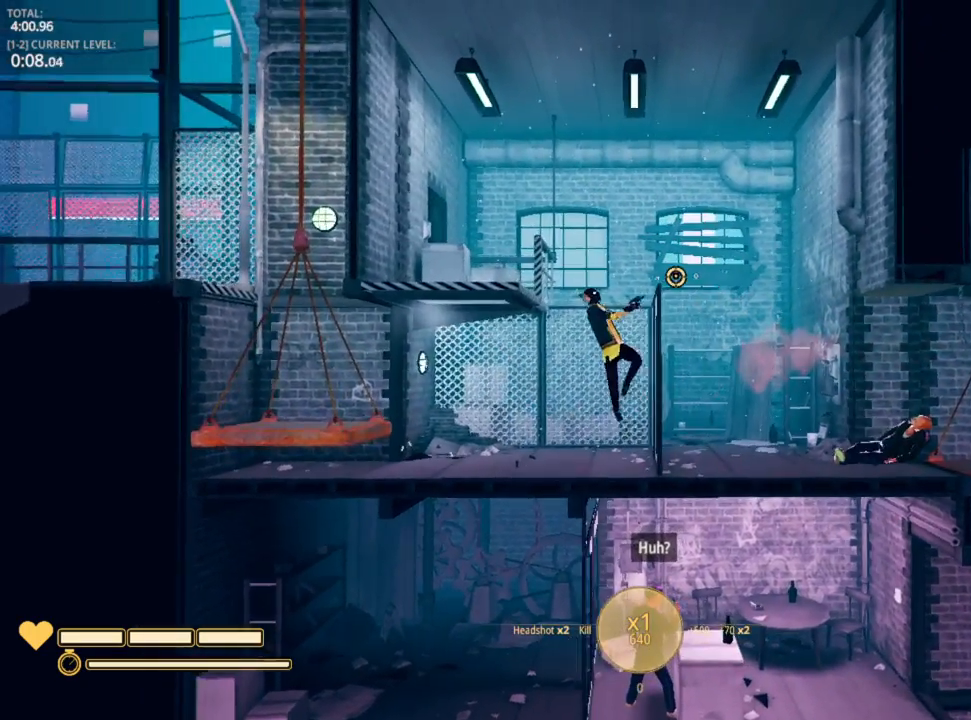
{"keys": ["a", "d", "space"], "mouse": [], "mouse_move": "still", "events": [[250, "space", "down"], [367, "space", "up"], [500, "d", "down"], [500, "space", "down"]]}
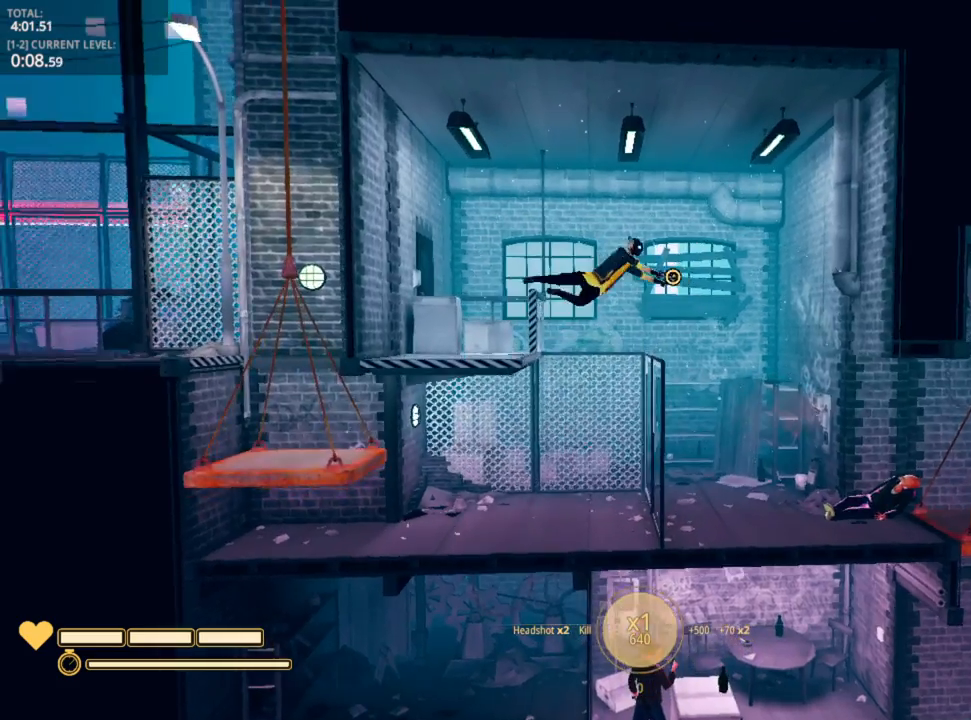
{"keys": ["d"], "mouse": [], "mouse_move": "still", "events": [[33, "a", "up"], [50, "space", "up"]]}
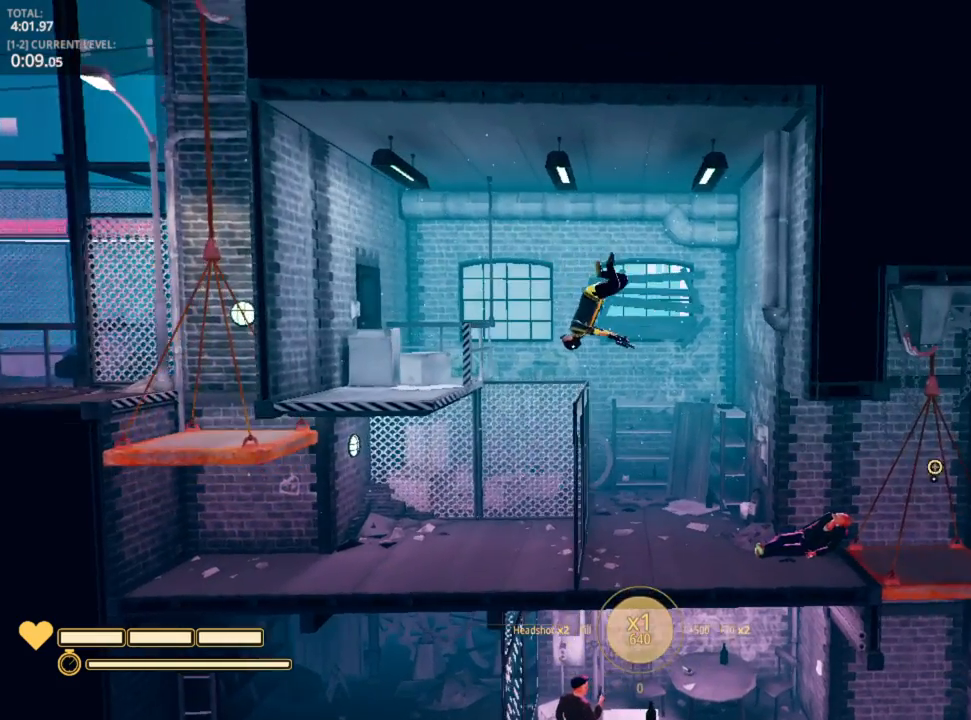
{"keys": ["d"], "mouse": [], "mouse_move": "still", "events": []}
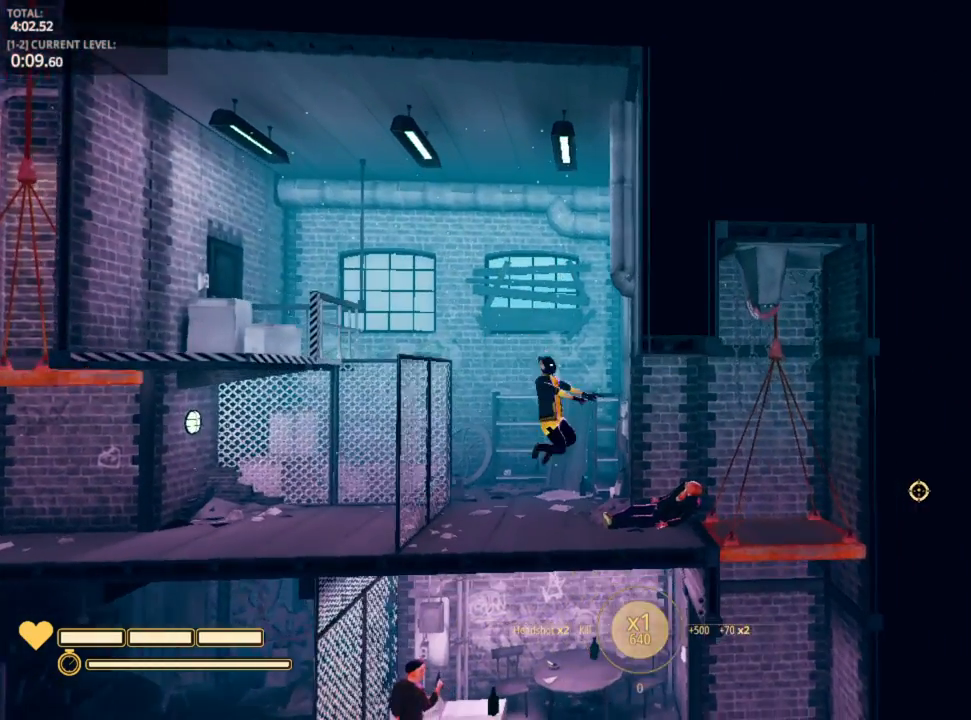
{"keys": ["d"], "mouse": [], "mouse_move": "left", "events": [[217, "space", "down"], [317, "space", "up"]]}
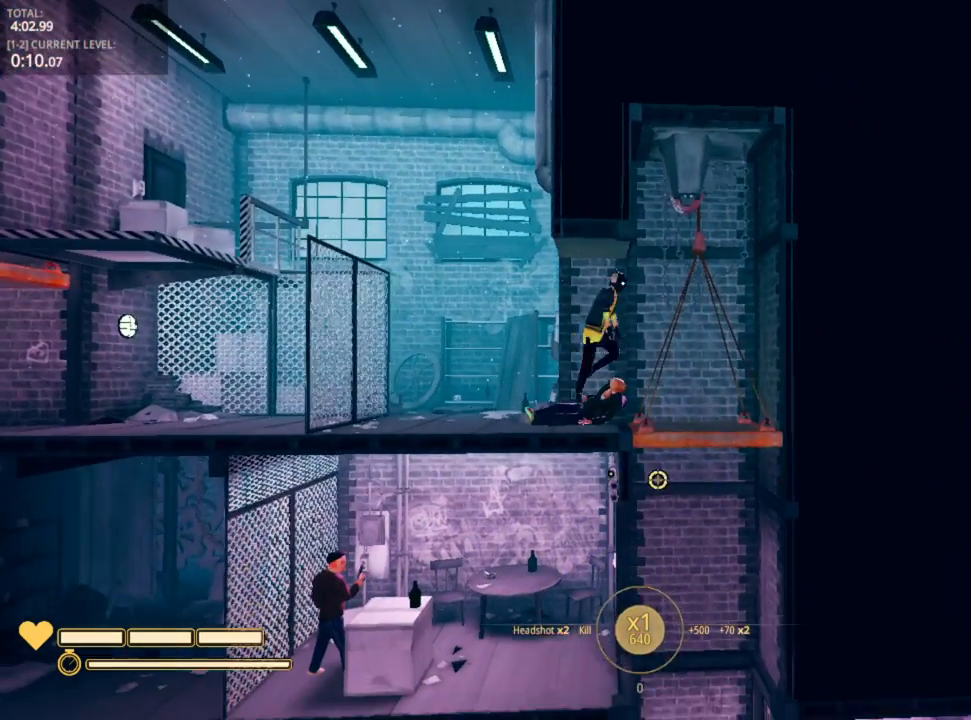
{"keys": ["shift"], "mouse": [], "mouse_move": "left", "events": [[117, "d", "up"], [217, "a", "down"], [317, "a", "up"], [450, "shift", "down"]]}
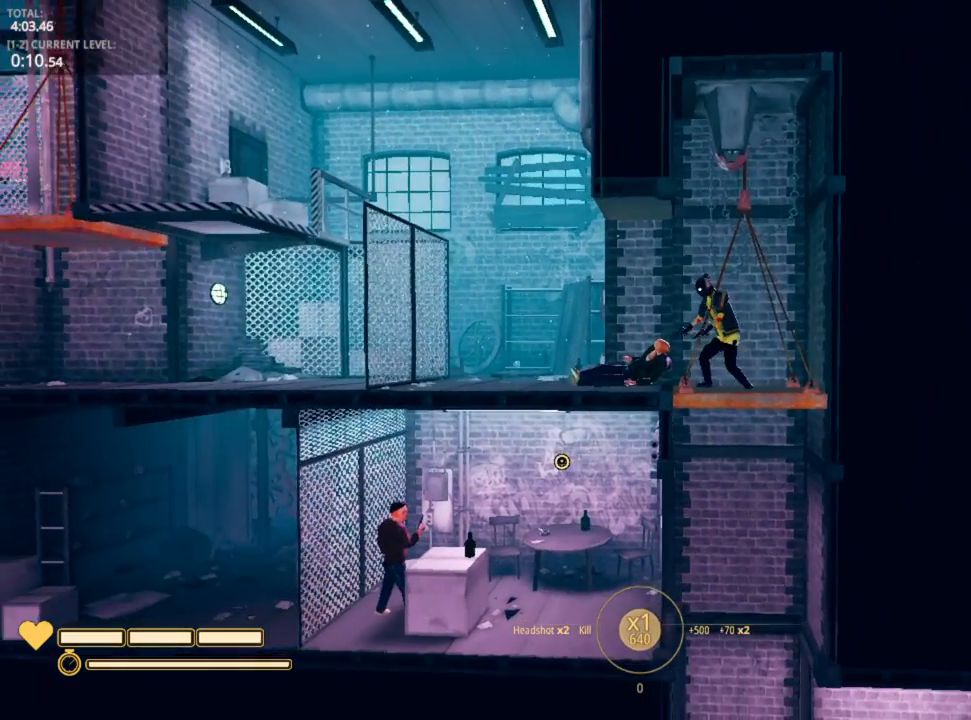
{"keys": ["shift"], "mouse": [], "mouse_move": "still", "events": []}
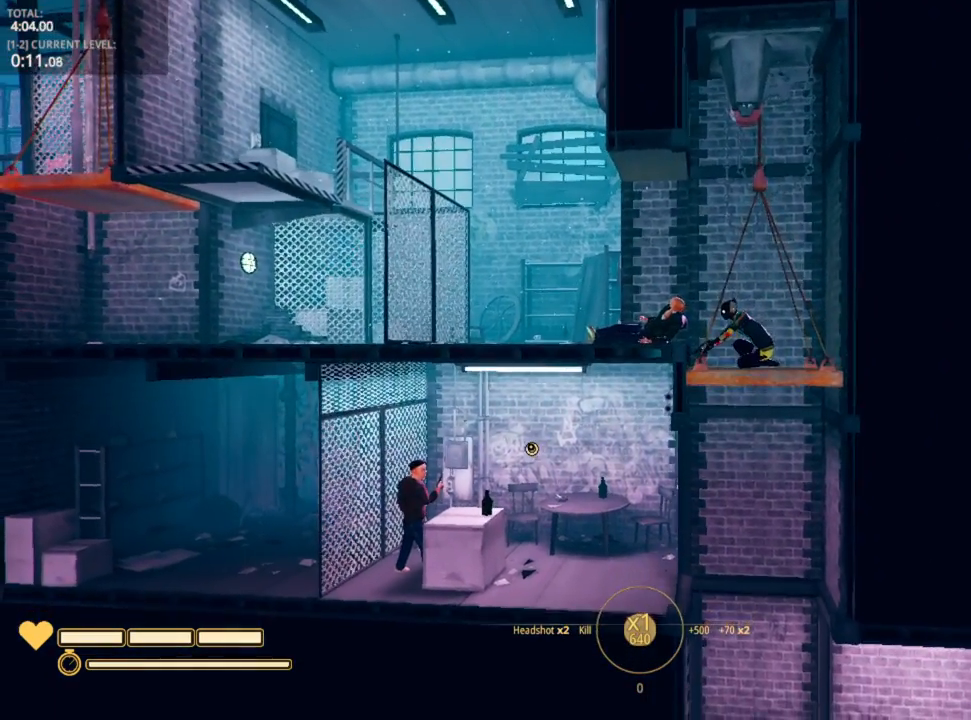
{"keys": ["shift"], "mouse": [], "mouse_move": "left", "events": []}
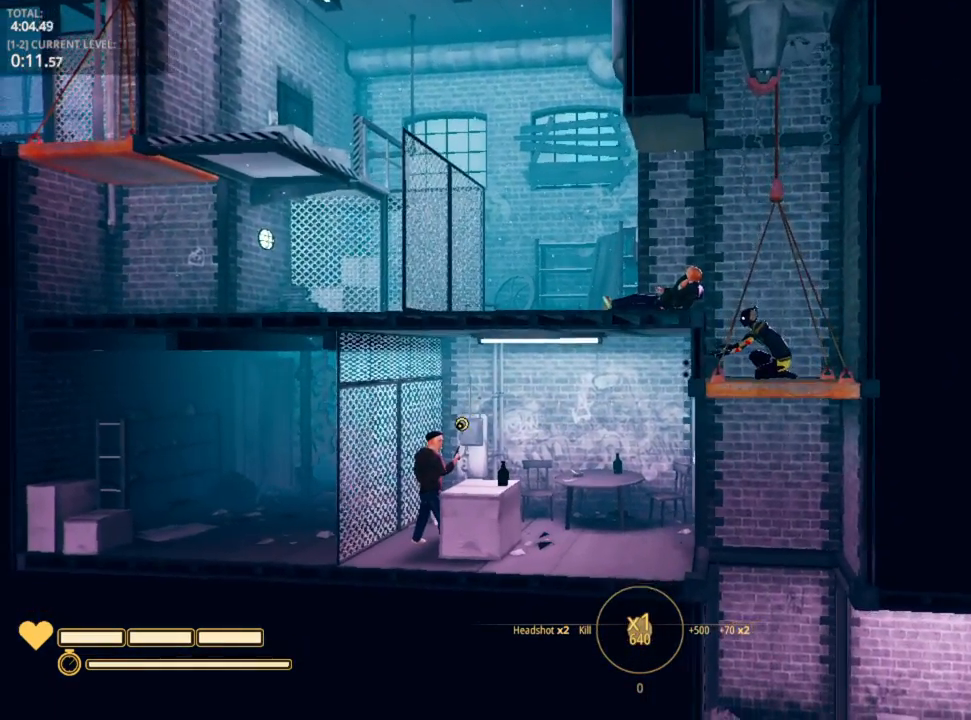
{"keys": ["shift"], "mouse": [], "mouse_move": "up-right", "events": []}
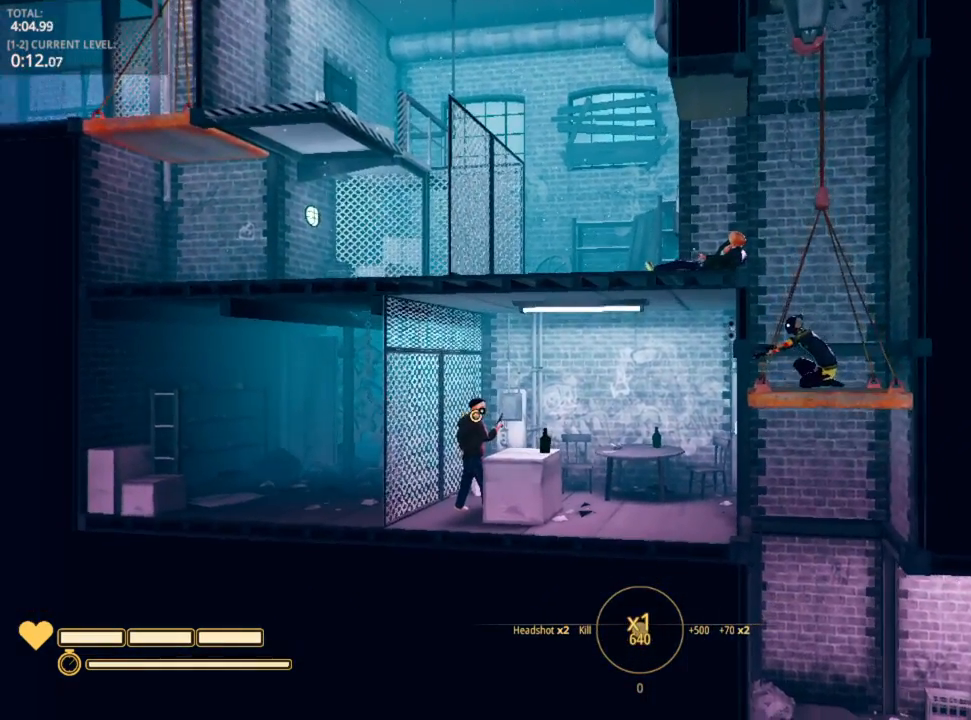
{"keys": ["shift"], "mouse": ["left"], "mouse_move": "still", "events": [[33, "mouse_left", "down"], [150, "mouse_left", "up"], [233, "mouse_left", "down"], [267, "mouse_left", "up"], [317, "mouse_left", "down"], [400, "mouse_left", "up"], [467, "mouse_left", "down"]]}
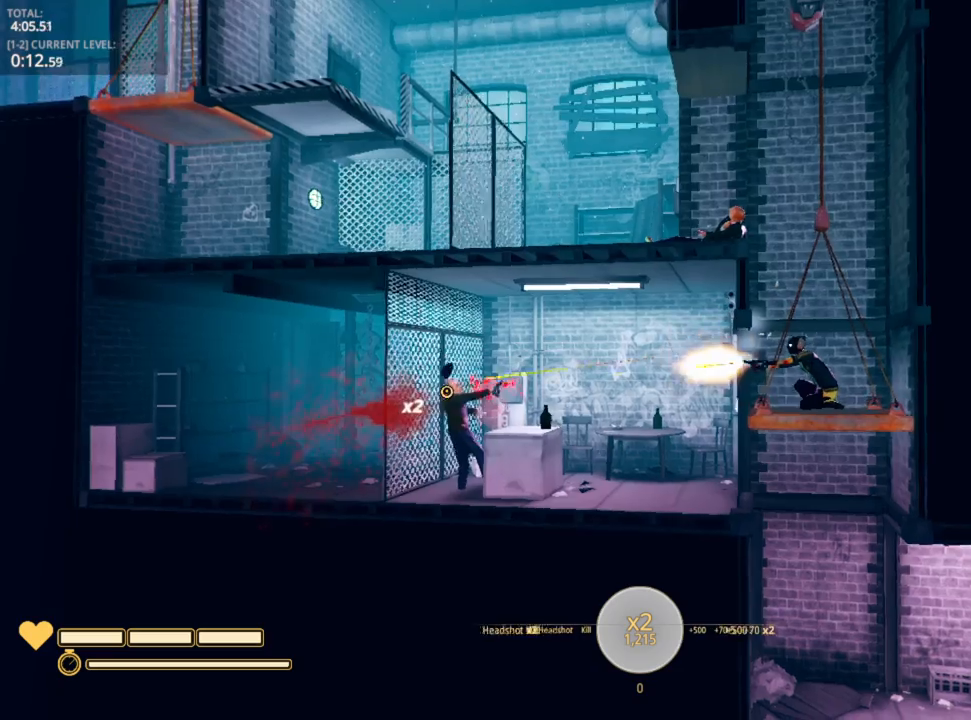
{"keys": ["shift"], "mouse": [], "mouse_move": "right", "events": [[83, "mouse_left", "up"], [100, "mouse_left", "down"], [200, "mouse_left", "up"], [383, "r", "down"], [450, "r", "up"]]}
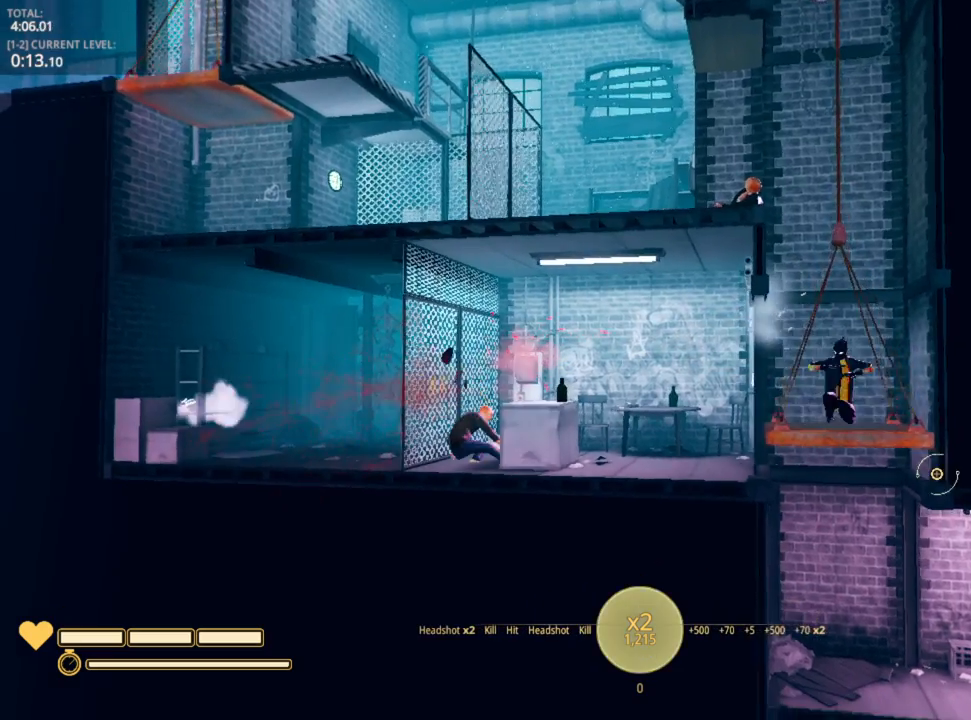
{"keys": ["shift"], "mouse": [], "mouse_move": "still", "events": []}
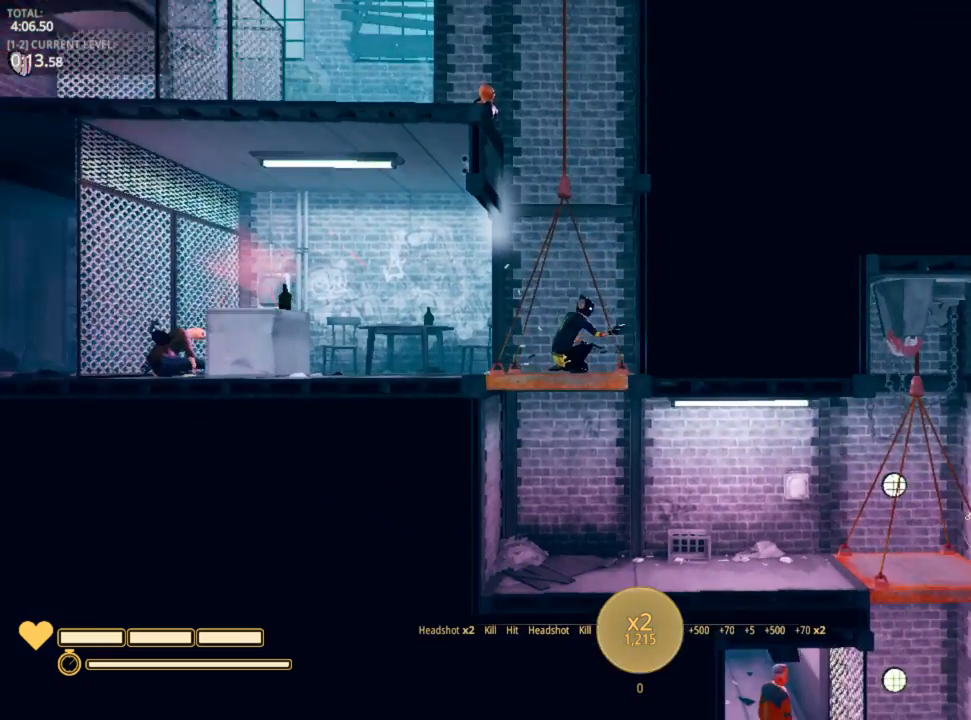
{"keys": ["d", "shift"], "mouse": [], "mouse_move": "still", "events": [[133, "d", "down"]]}
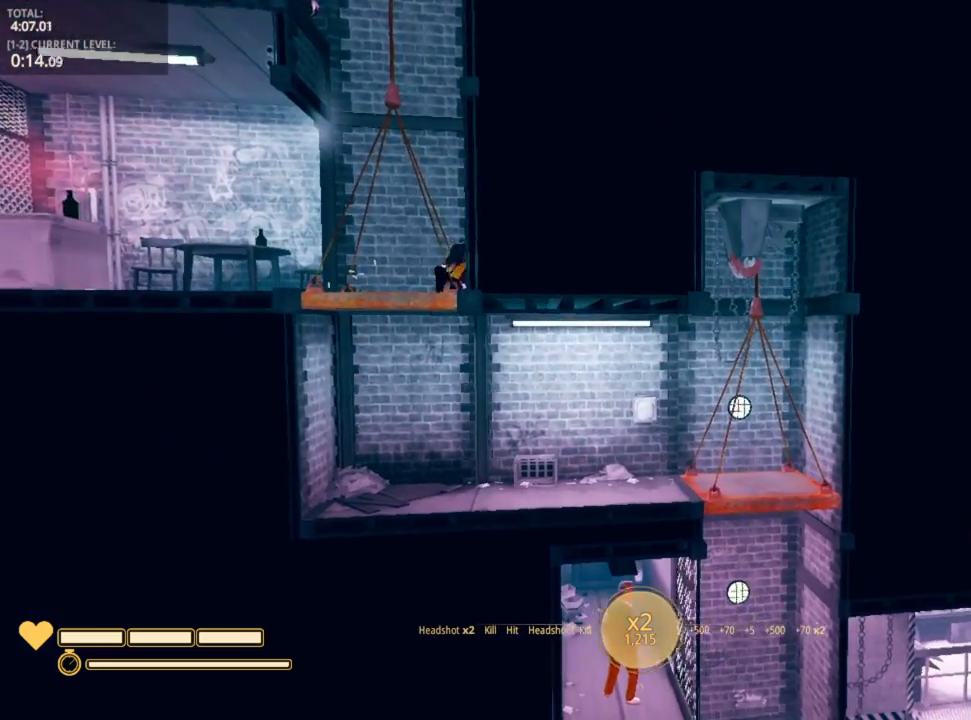
{"keys": ["a", "shift"], "mouse": [], "mouse_move": "still", "events": [[117, "d", "up"], [217, "a", "down"], [217, "shift", "up"], [400, "shift", "down"]]}